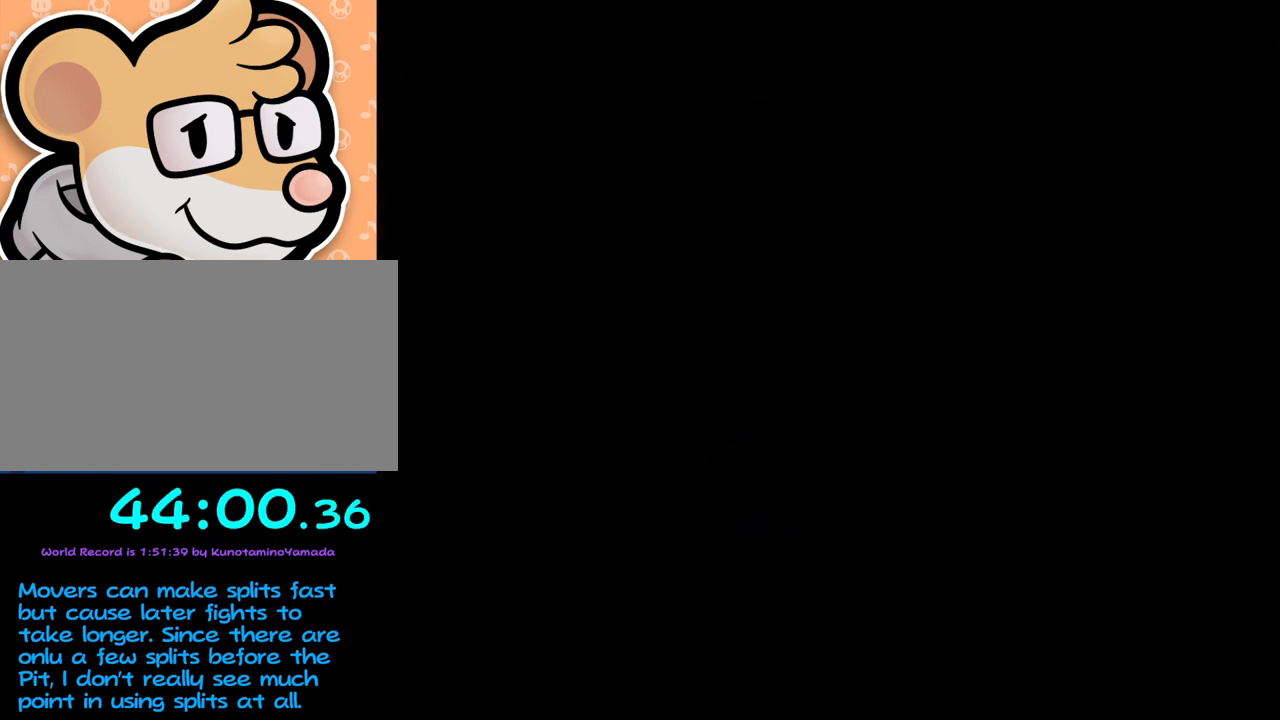
Gameplay with a controller (Nintendo layout); each line is a JSON object with the inputs held at the frame after it. "events" lists button and stick changes between this image and that frame as [ms after this image, input, new state], when the widget could be followed in between. Not read: L3 R3 right_stick.
{"buttons": [], "left_stick": "center", "events": [[100, "left_stick", "up"], [167, "A", "down"], [317, "A", "up"], [500, "left_stick", "center"]]}
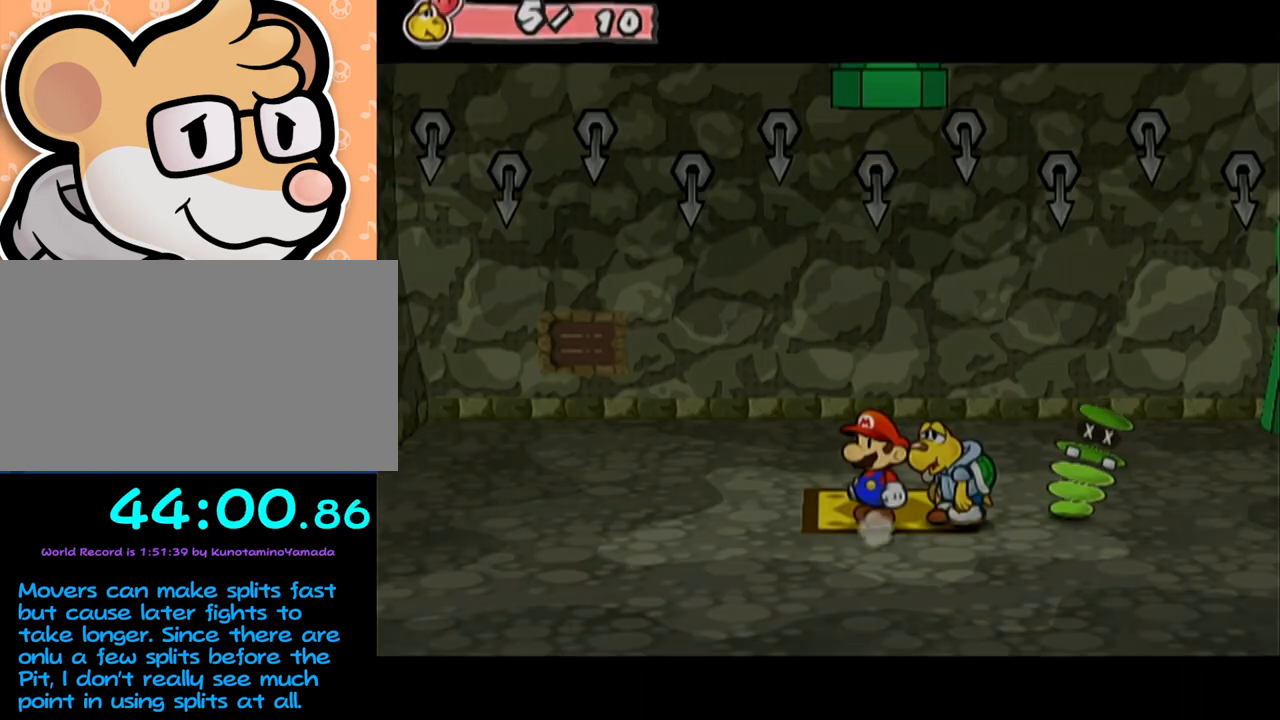
{"buttons": [], "left_stick": "center", "events": []}
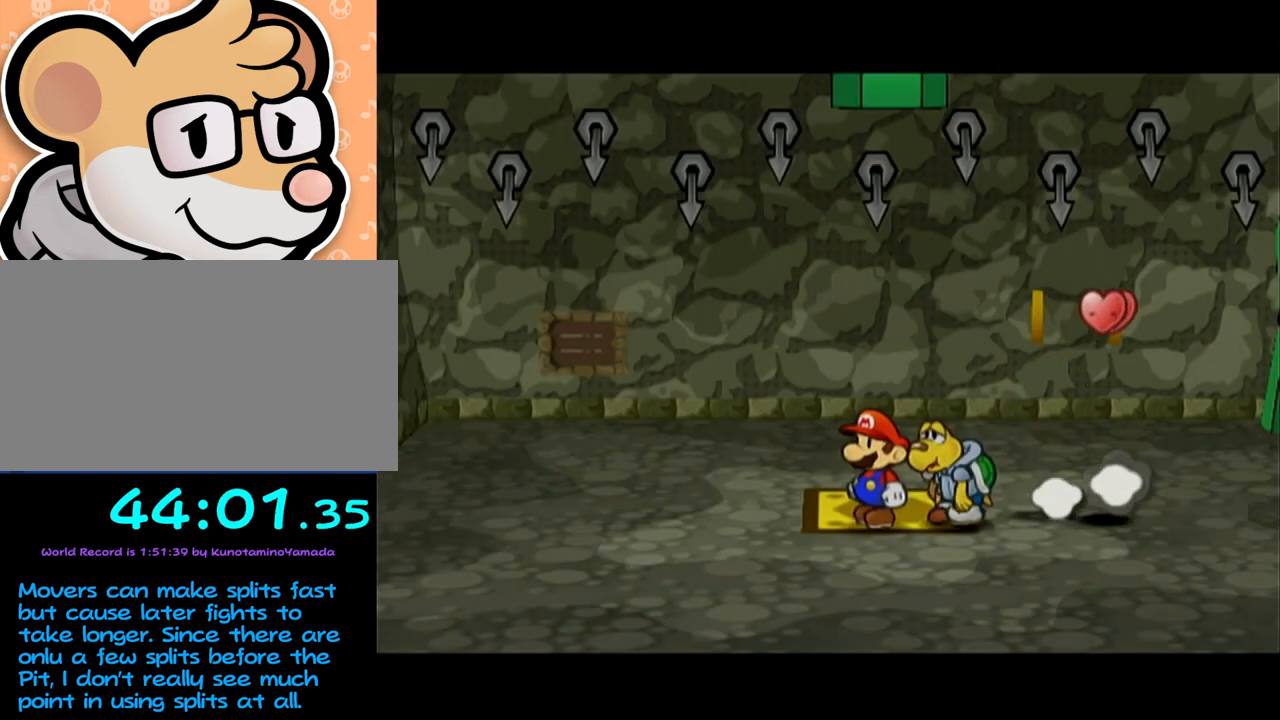
{"buttons": [], "left_stick": "center", "events": []}
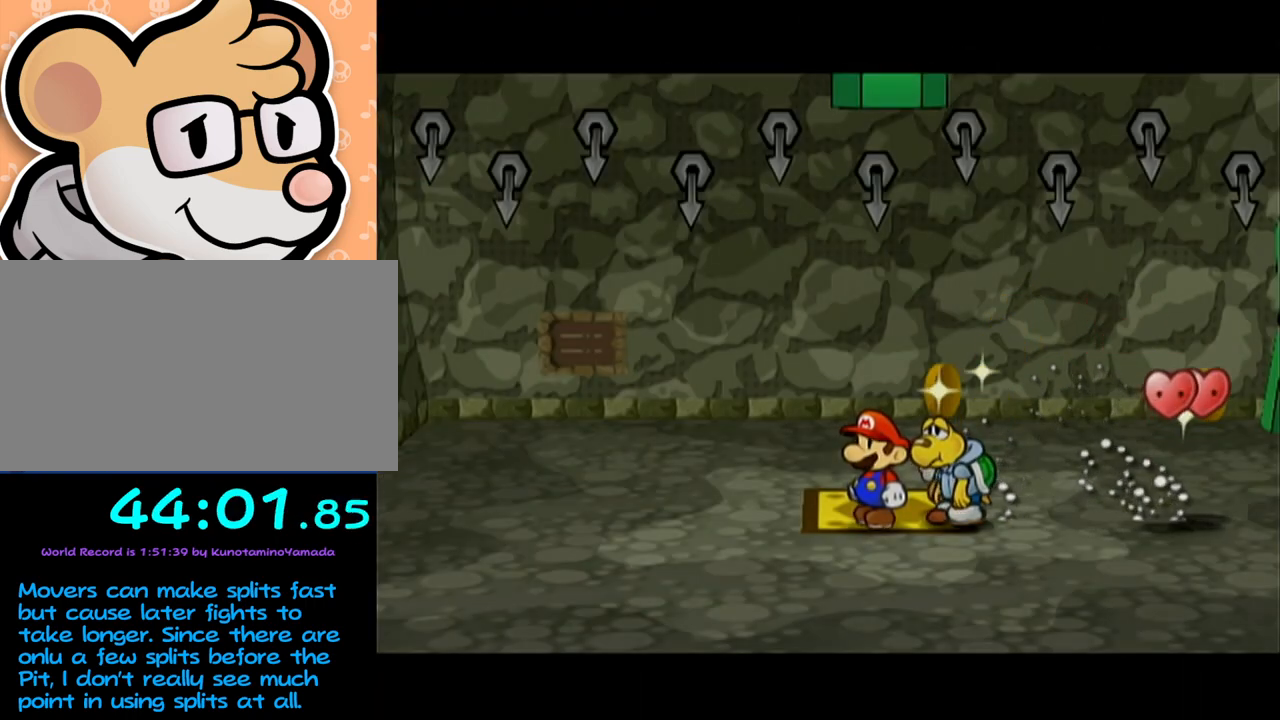
{"buttons": [], "left_stick": "center", "events": []}
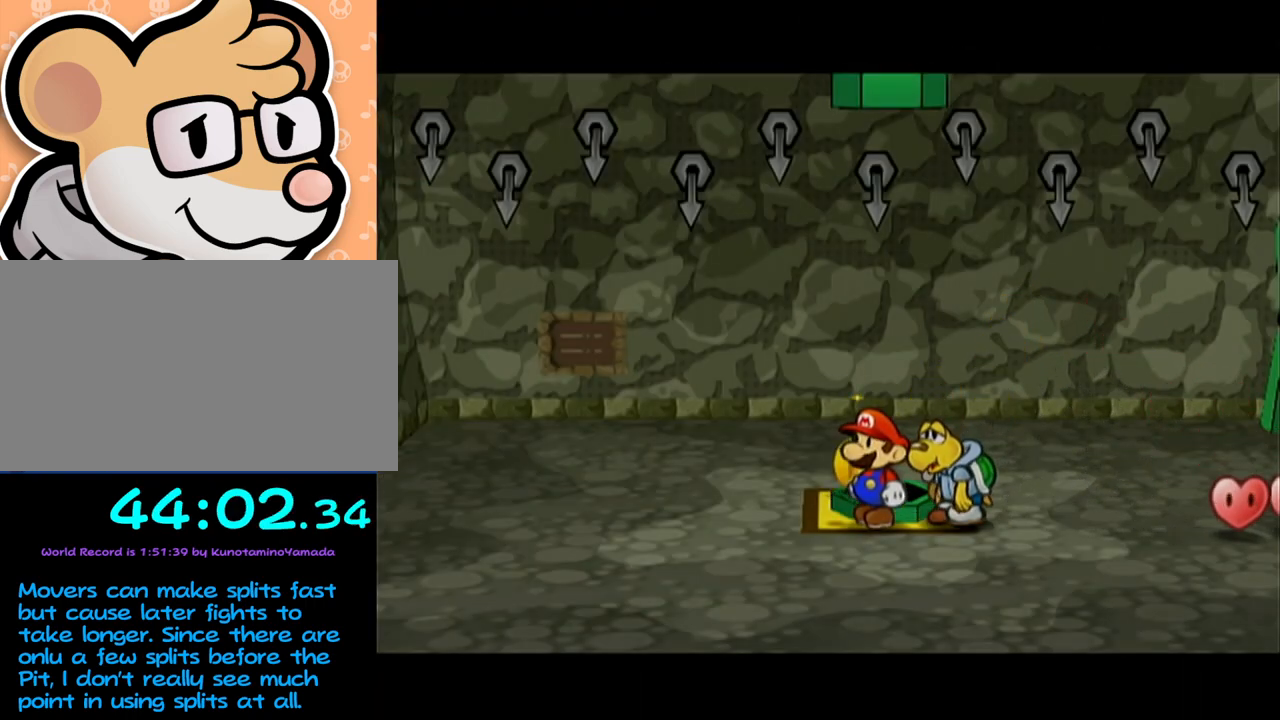
{"buttons": [], "left_stick": "up-right", "events": [[200, "left_stick", "up-left"], [317, "A", "down"], [483, "A", "up"], [483, "left_stick", "up-right"]]}
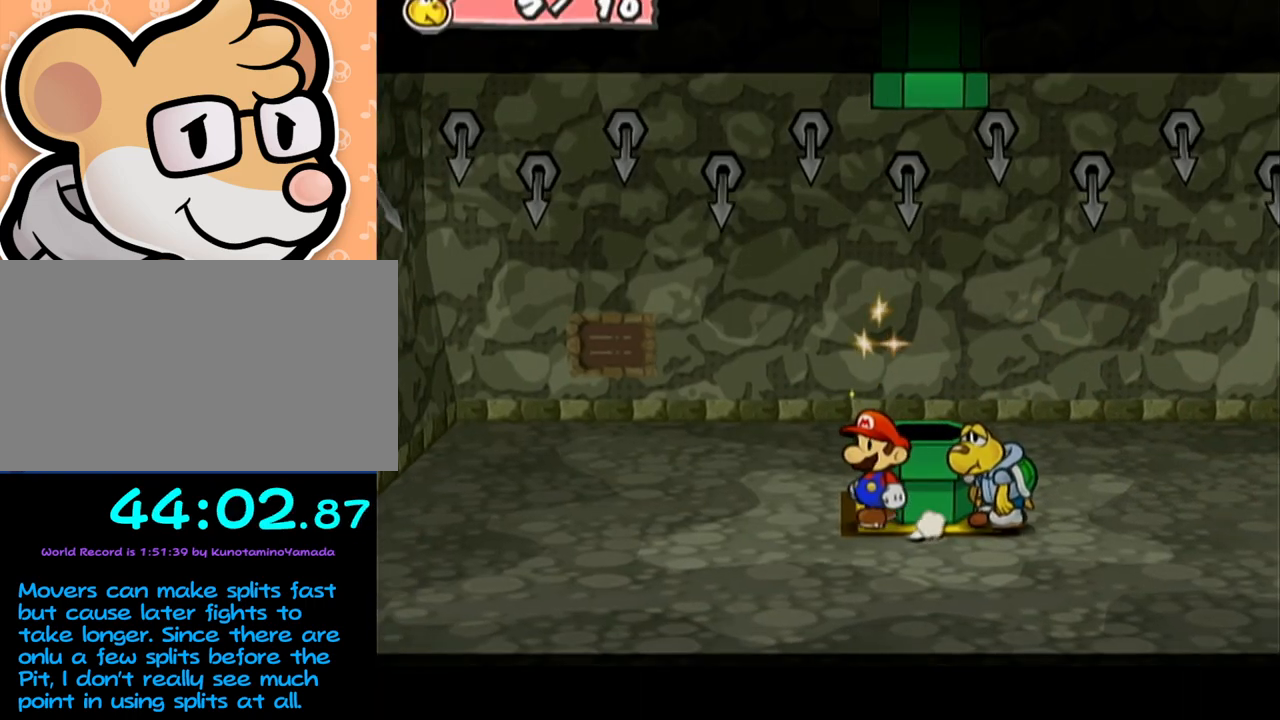
{"buttons": [], "left_stick": "down", "events": [[67, "A", "down"], [200, "A", "up"], [350, "left_stick", "down"]]}
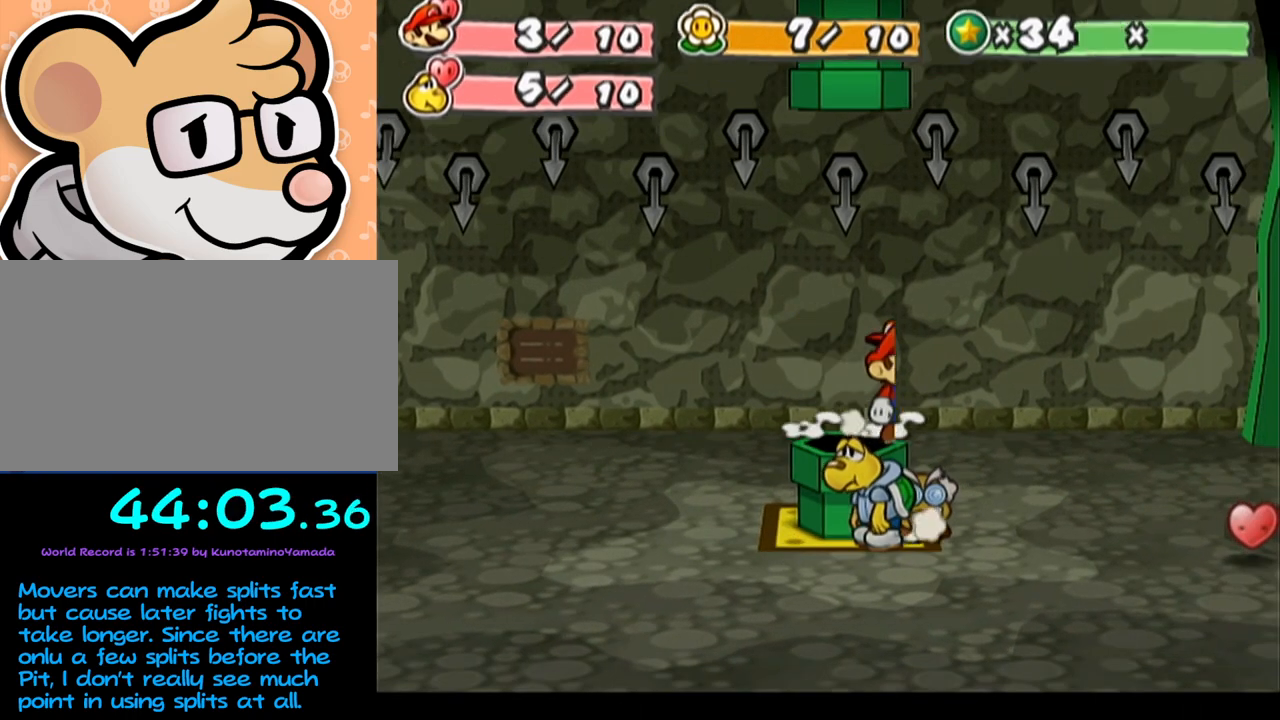
{"buttons": [], "left_stick": "center", "events": [[133, "left_stick", "center"]]}
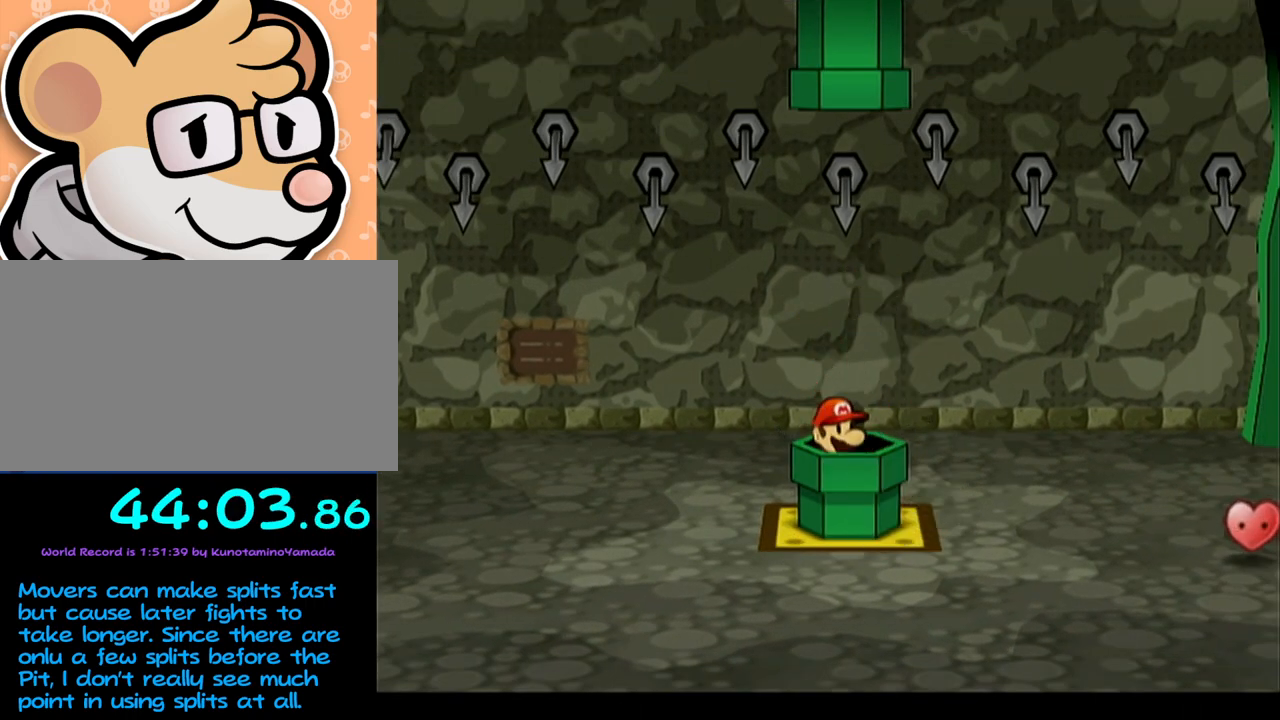
{"buttons": [], "left_stick": "center", "events": []}
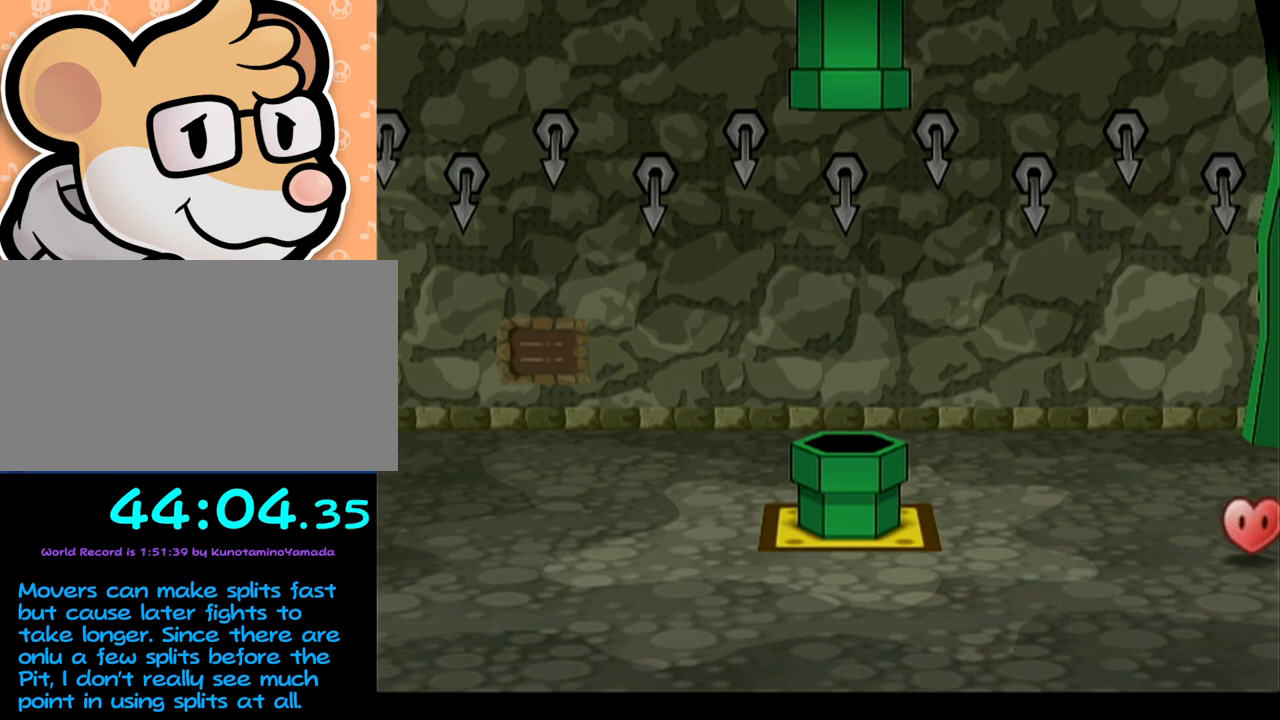
{"buttons": [], "left_stick": "center", "events": []}
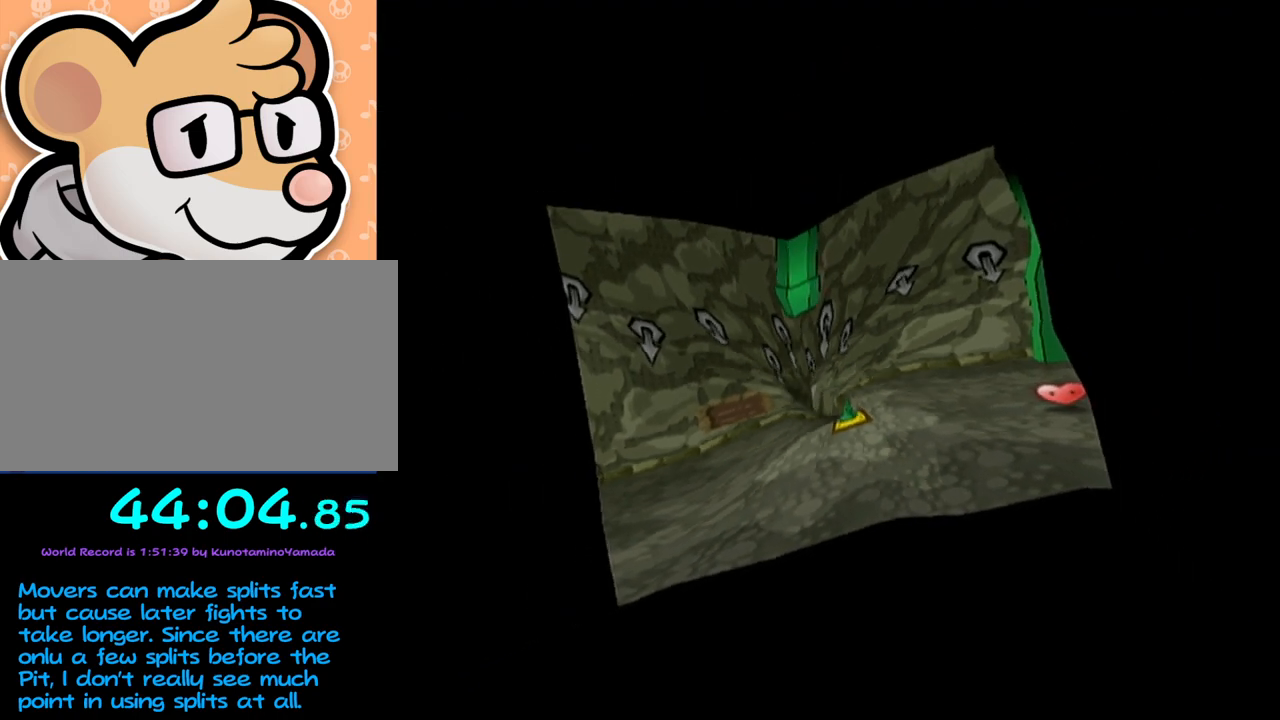
{"buttons": [], "left_stick": "center", "events": []}
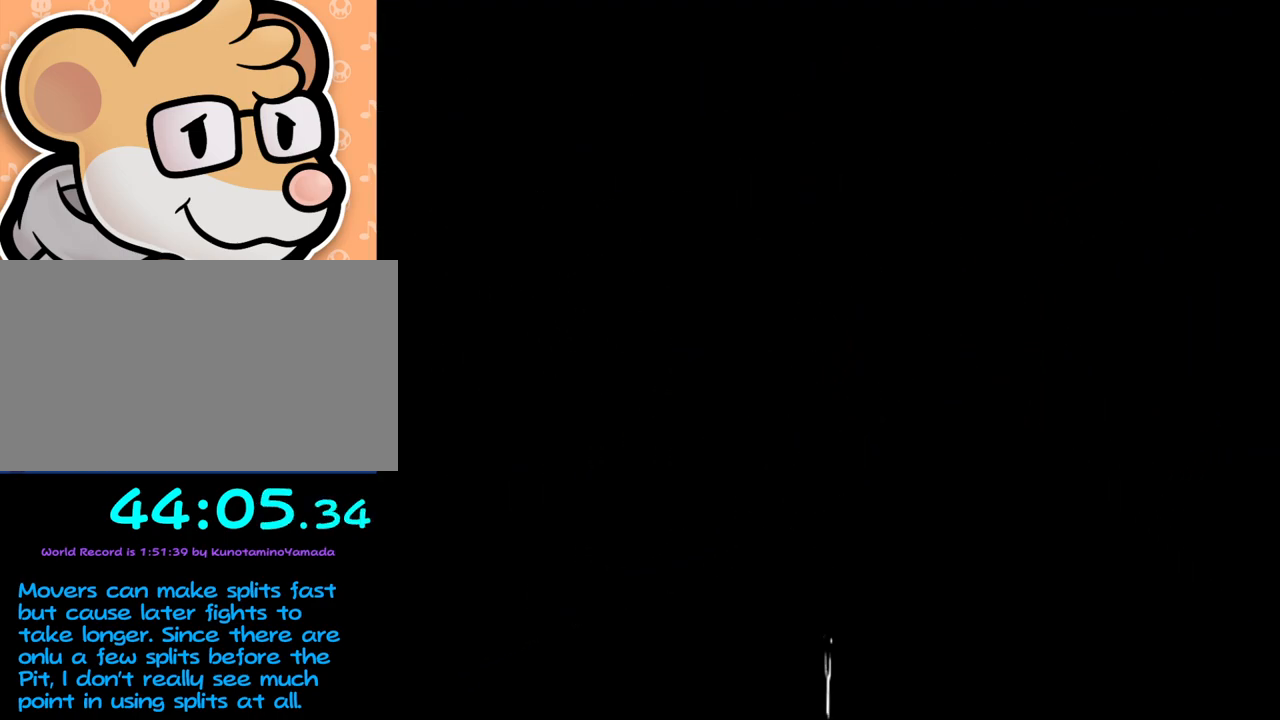
{"buttons": [], "left_stick": "center", "events": []}
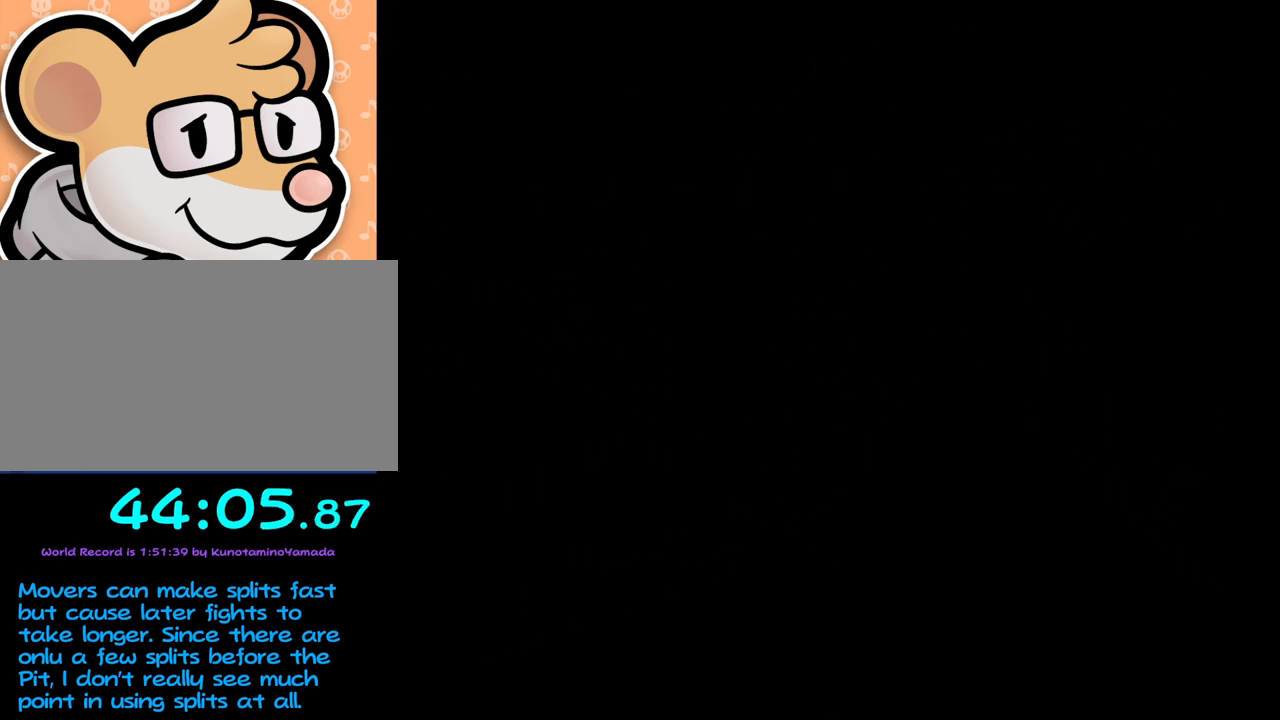
{"buttons": [], "left_stick": "center", "events": []}
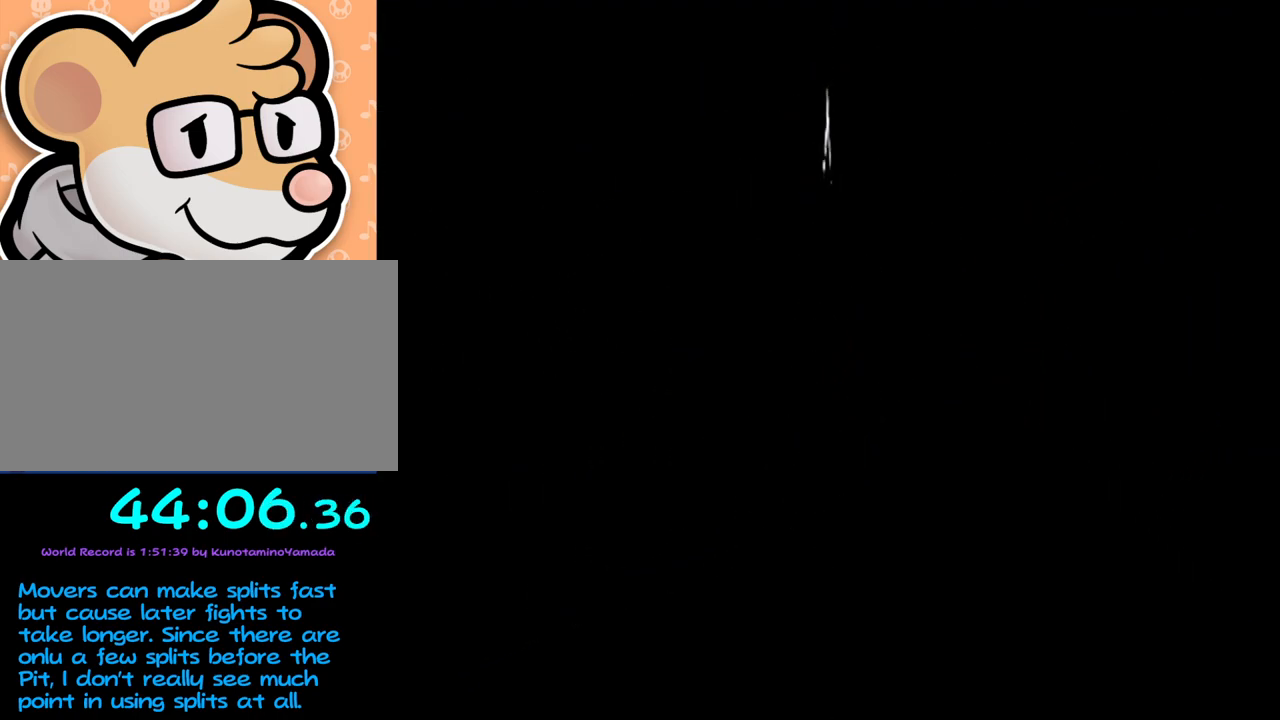
{"buttons": [], "left_stick": "center", "events": []}
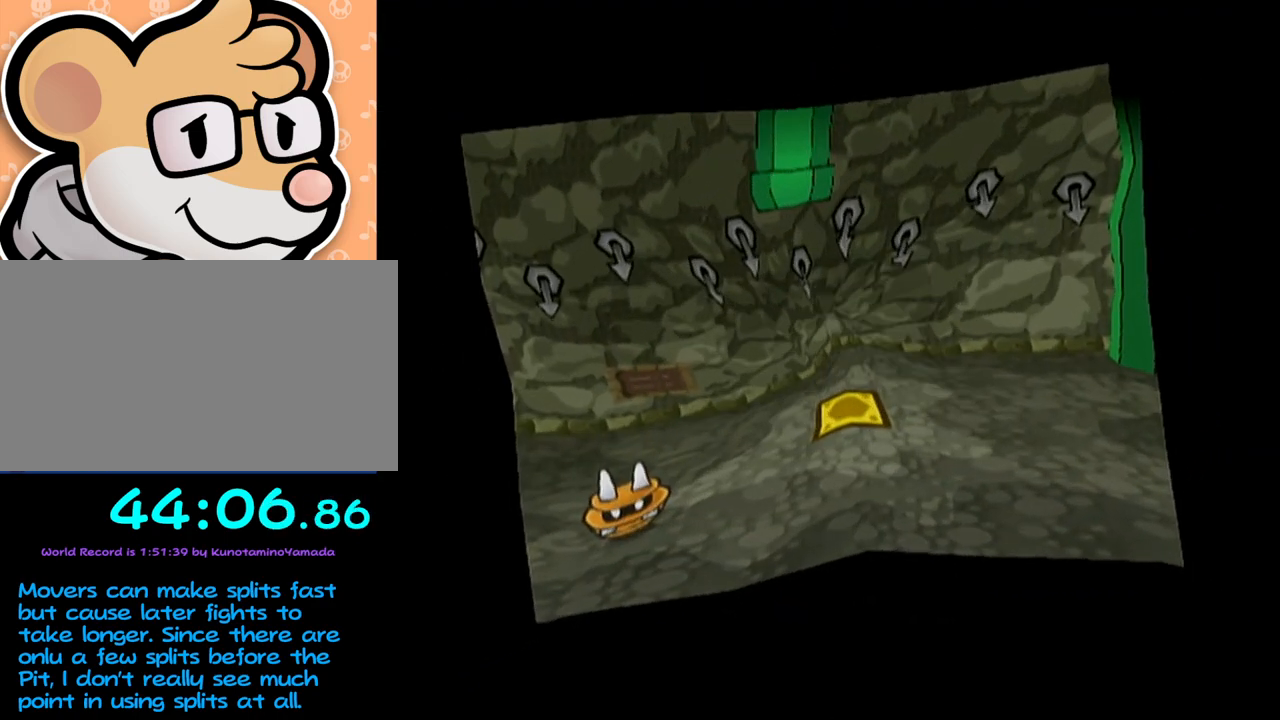
{"buttons": [], "left_stick": "center", "events": []}
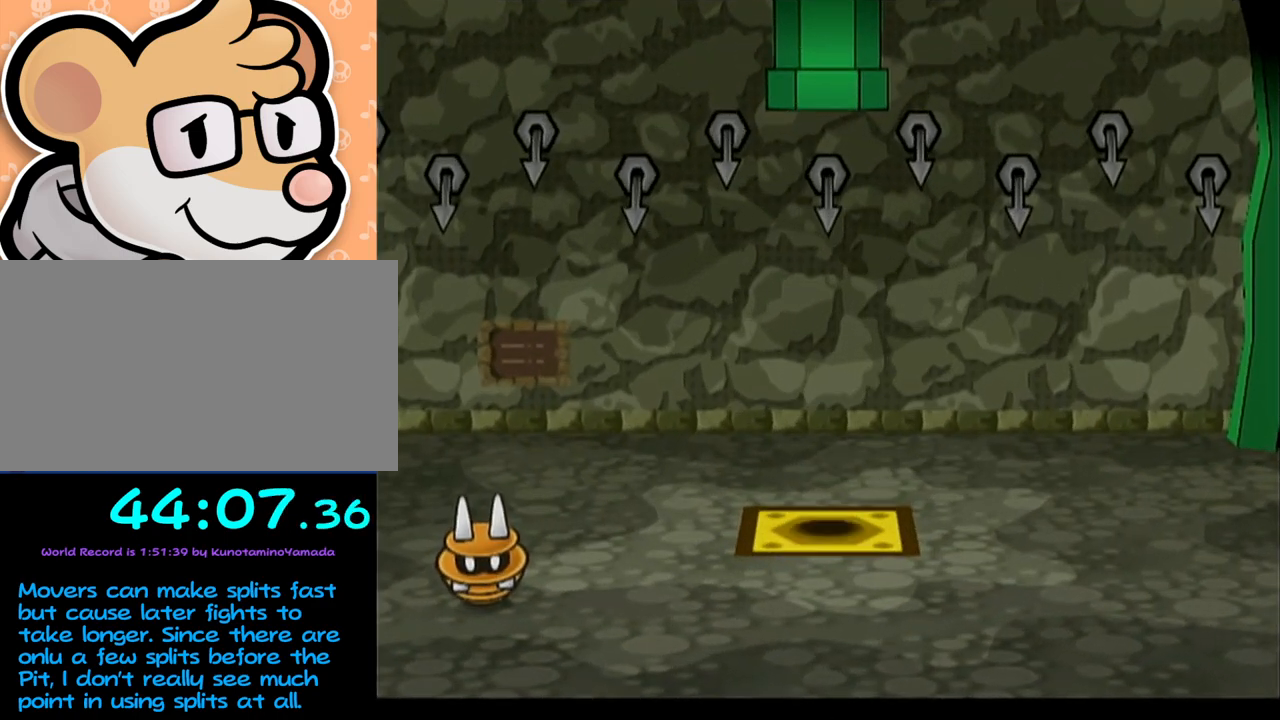
{"buttons": [], "left_stick": "down-right", "events": [[317, "left_stick", "down-right"]]}
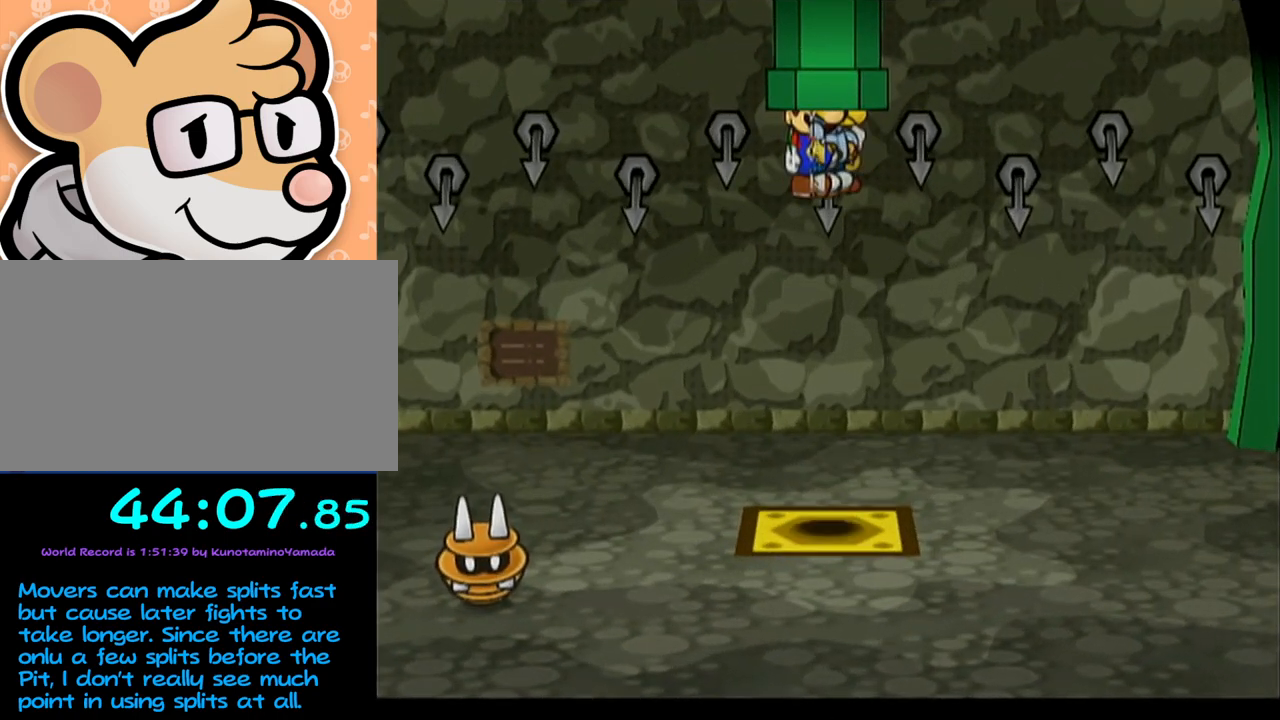
{"buttons": [], "left_stick": "down-right", "events": []}
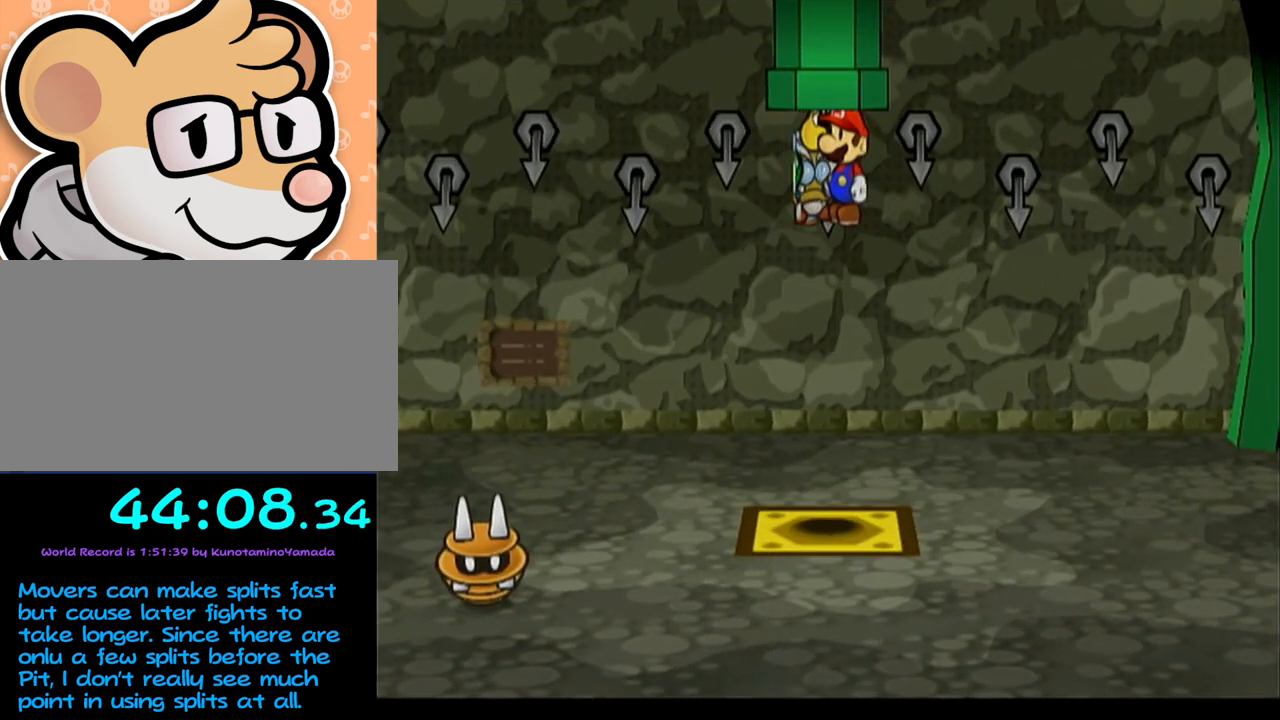
{"buttons": [], "left_stick": "down-right", "events": []}
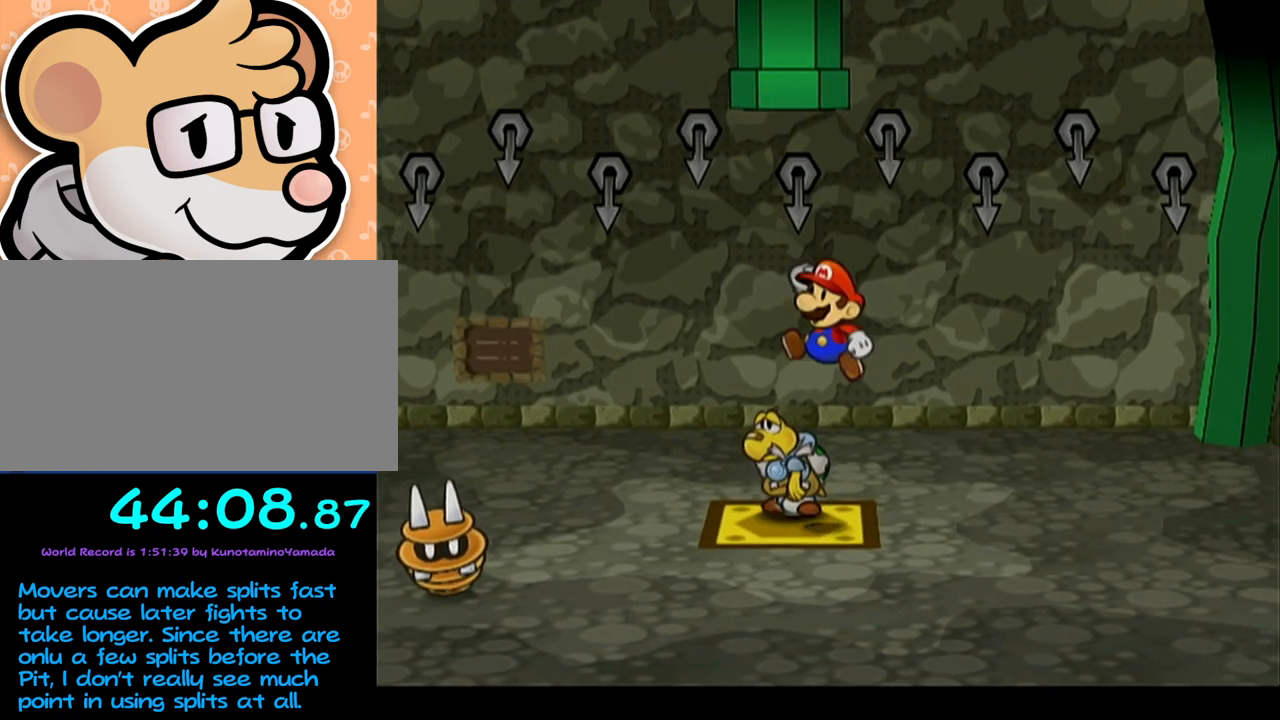
{"buttons": [], "left_stick": "center", "events": [[350, "left_stick", "left"], [417, "X", "down"], [417, "left_stick", "center"], [483, "X", "up"]]}
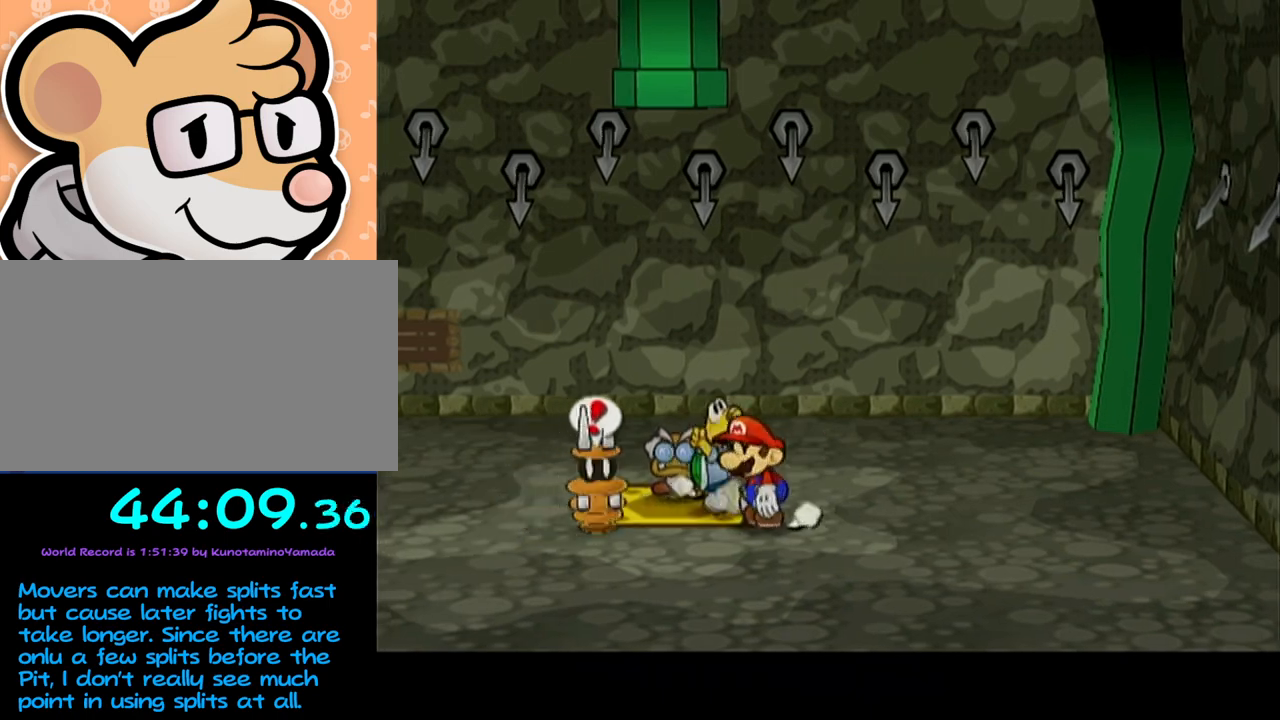
{"buttons": [], "left_stick": "up-left", "events": [[67, "X", "down"], [167, "X", "up"], [350, "X", "down"], [483, "left_stick", "up-left"], [500, "X", "up"]]}
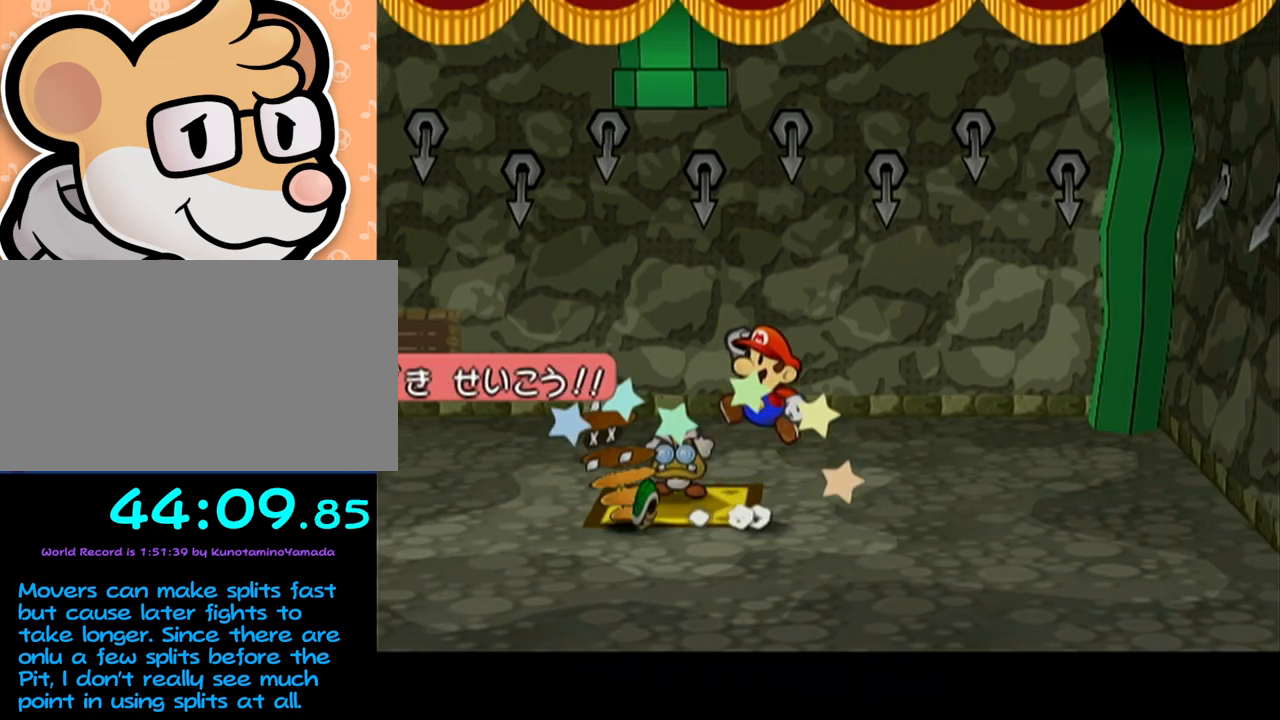
{"buttons": [], "left_stick": "up-left", "events": []}
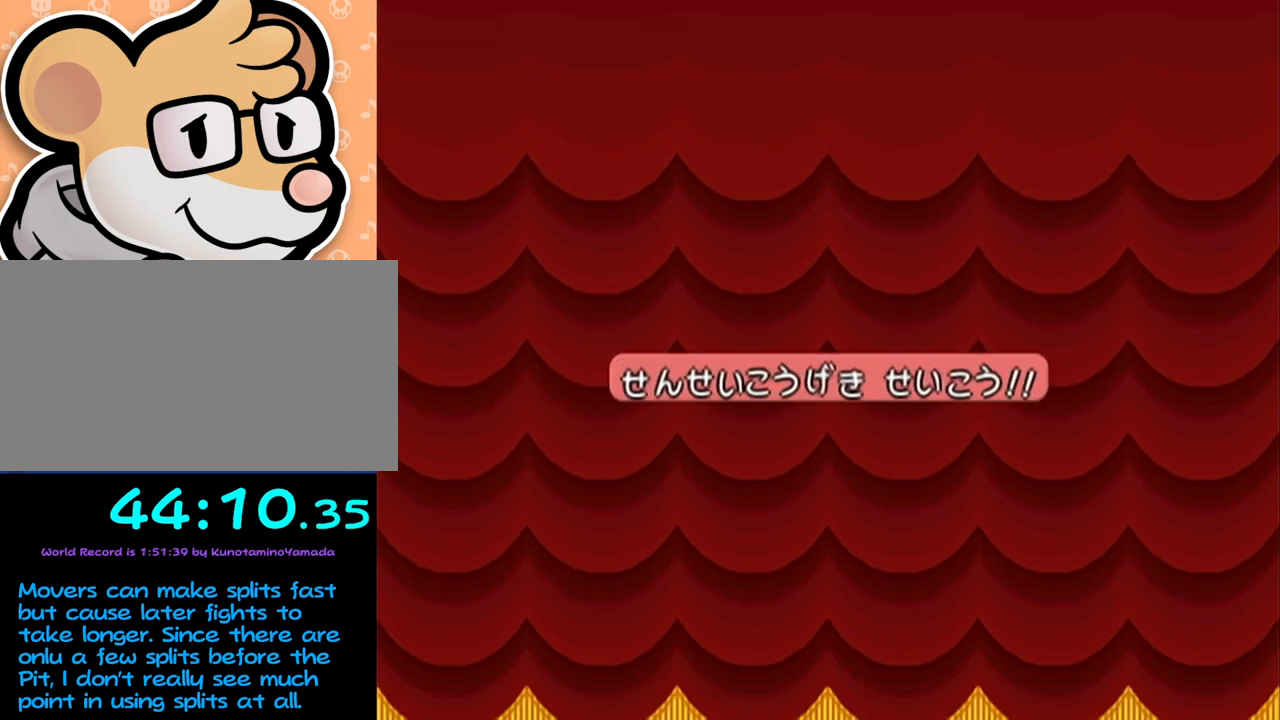
{"buttons": [], "left_stick": "up-left", "events": []}
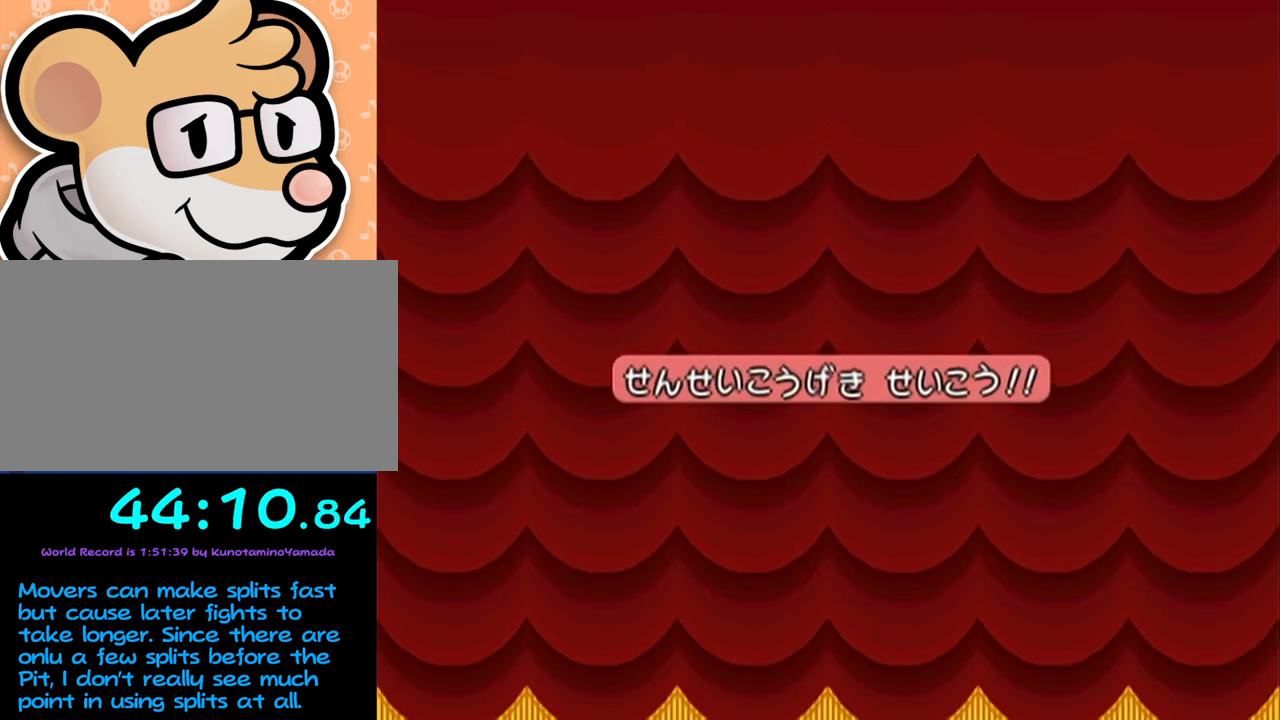
{"buttons": [], "left_stick": "center", "events": [[100, "left_stick", "center"]]}